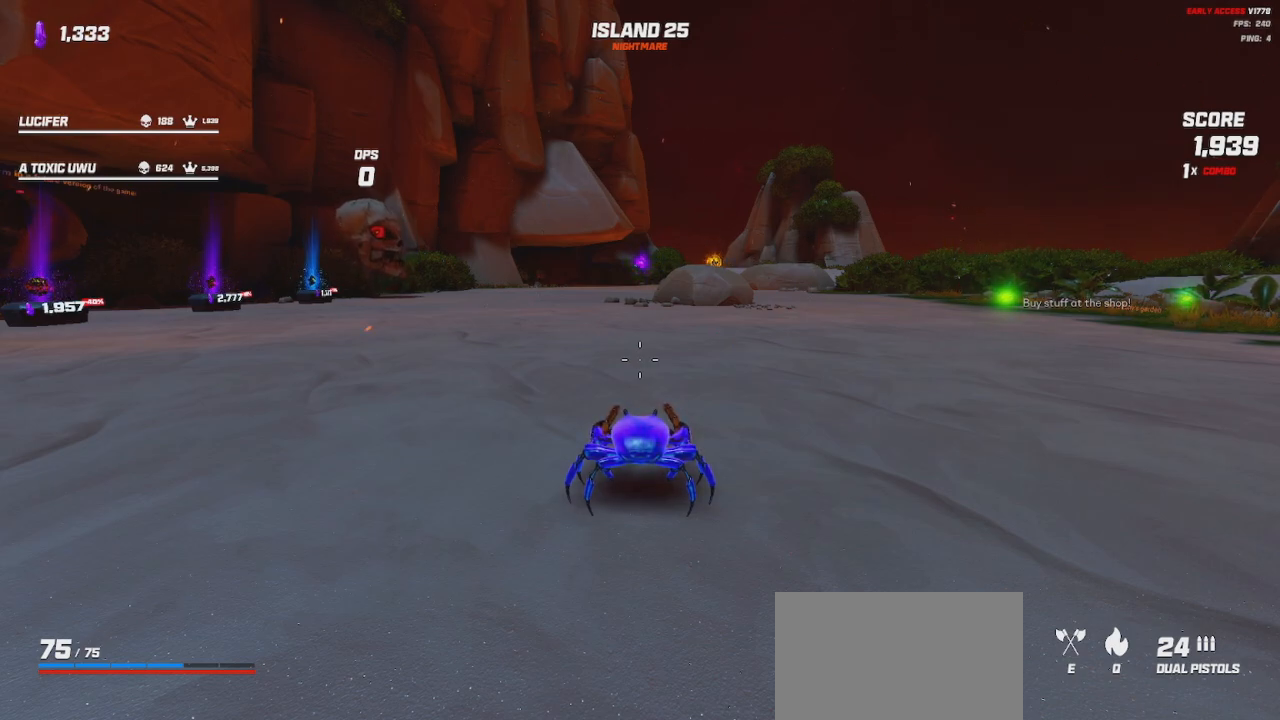
Gameplay with keyboard and mouse; each line is a JSON object with the keys and mouse buttons held at the frame after it. "events" lists presses ("down") and releases ("up") of "a", "ctrl", "d", "e", "q", "s", "shift", "space", "w", "mouse_left", "mouse_wheel", "mouse_right", "mouse_mb4" and "mouse_mb5" between this image and that frame as [ms after this image, input, new state], when the widget could be followed in between. "mouse_left", "mouse_wheel", "mouse_right", "mouse_mb4", "mouse_mb5" = the "left", "wheel", "right", "mb4", "mb5" buttons of the "mouse" list. No other keys are recorded. "wheel" means that the mouse wheel is clicked or scrolled. Mouse movement is not recorded.
{"keys": [], "mouse": [], "events": [[33, "space", "down"], [117, "space", "up"]]}
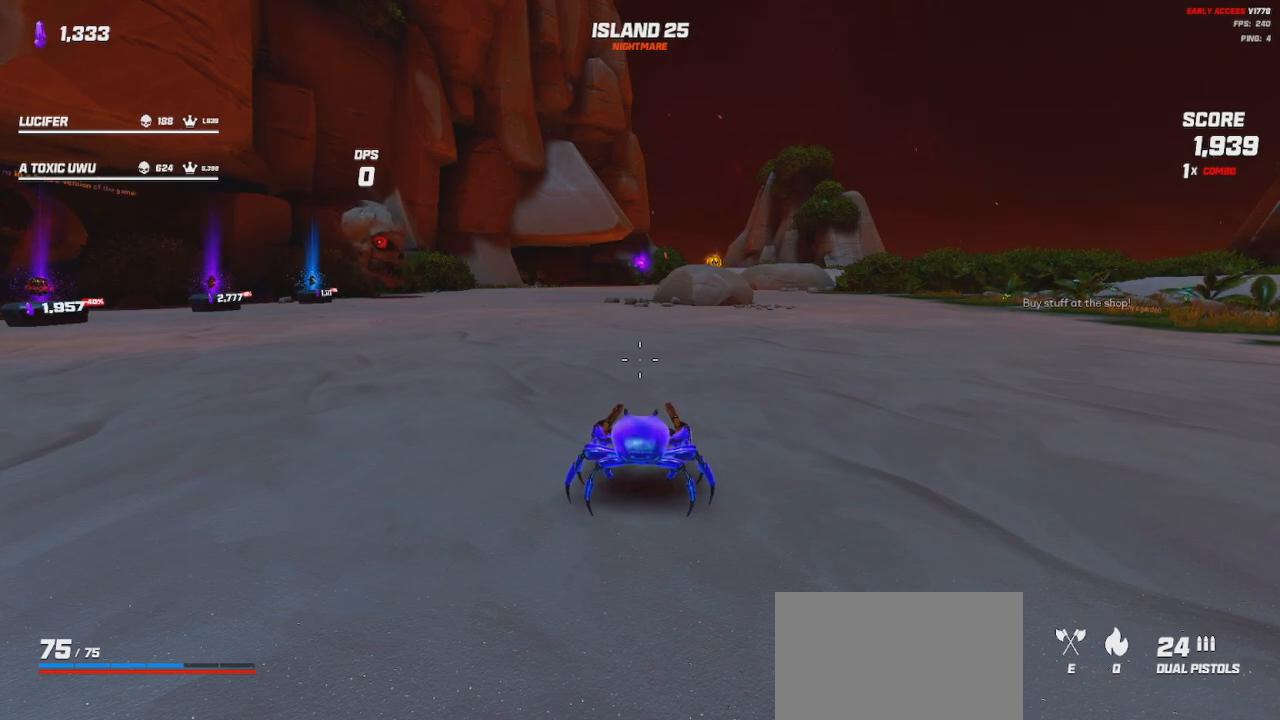
{"keys": [], "mouse": [], "events": [[383, "space", "down"], [450, "space", "up"]]}
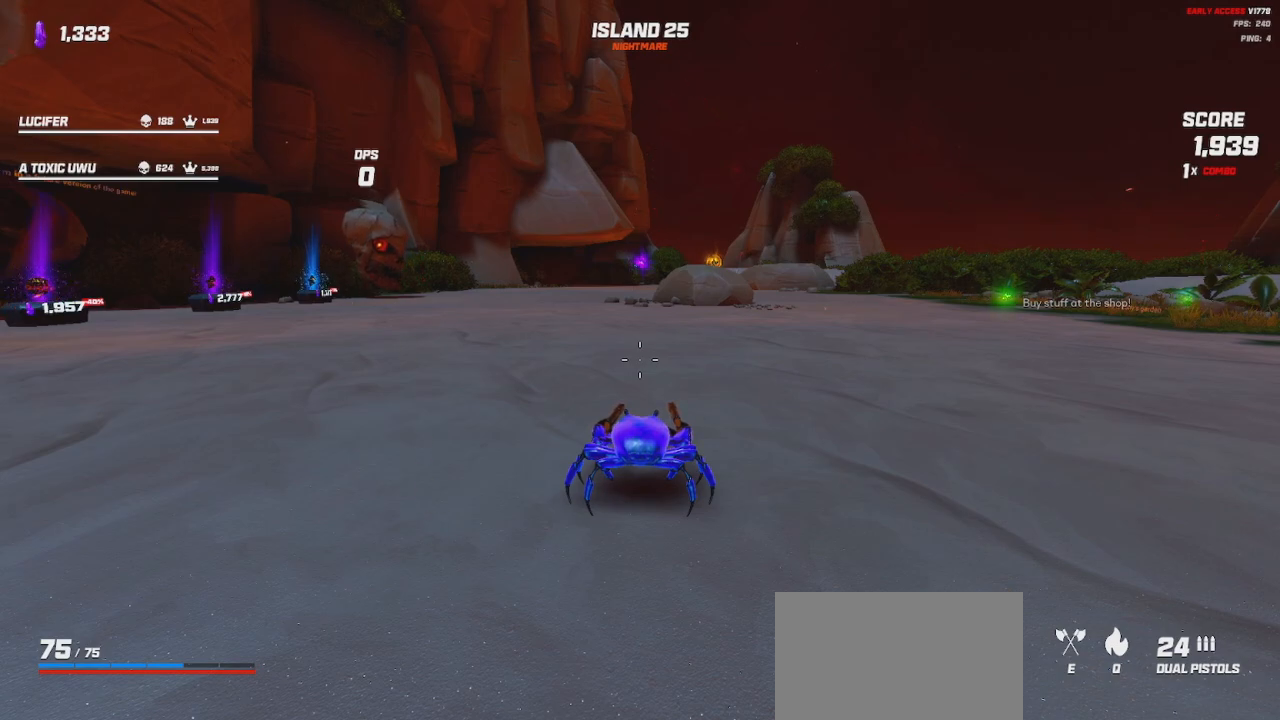
{"keys": [], "mouse": [], "events": []}
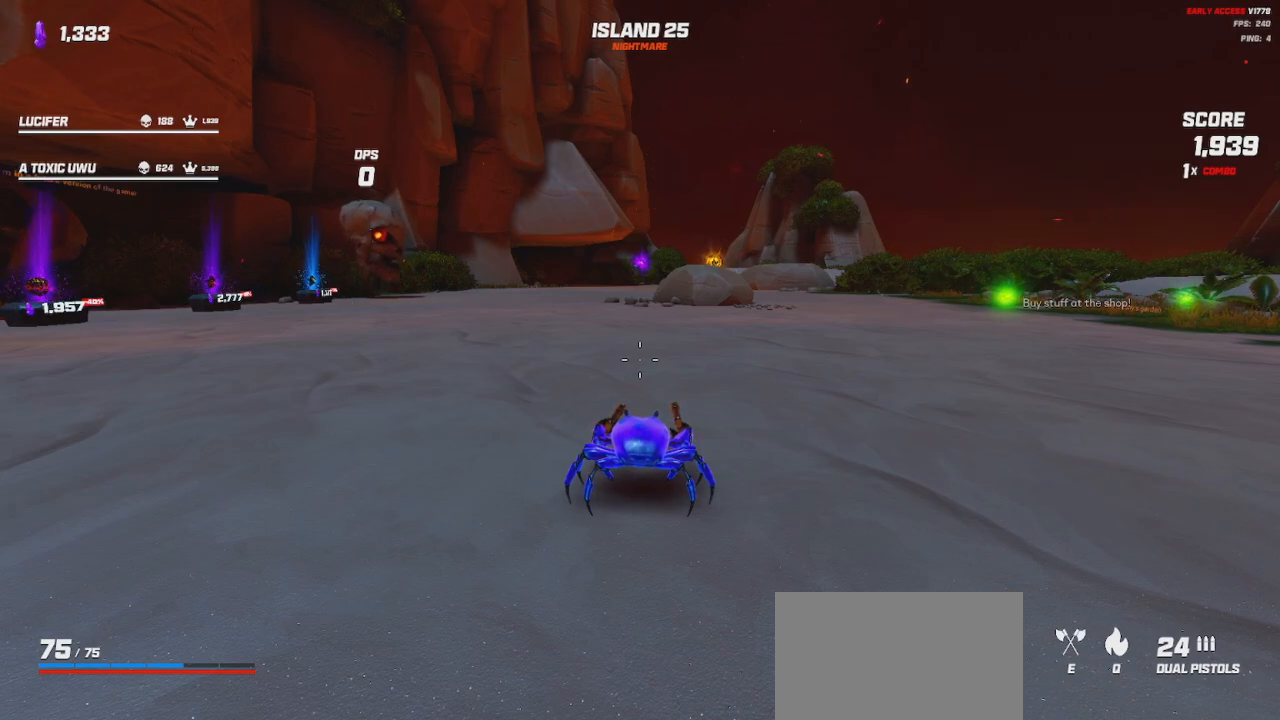
{"keys": [], "mouse": [], "events": []}
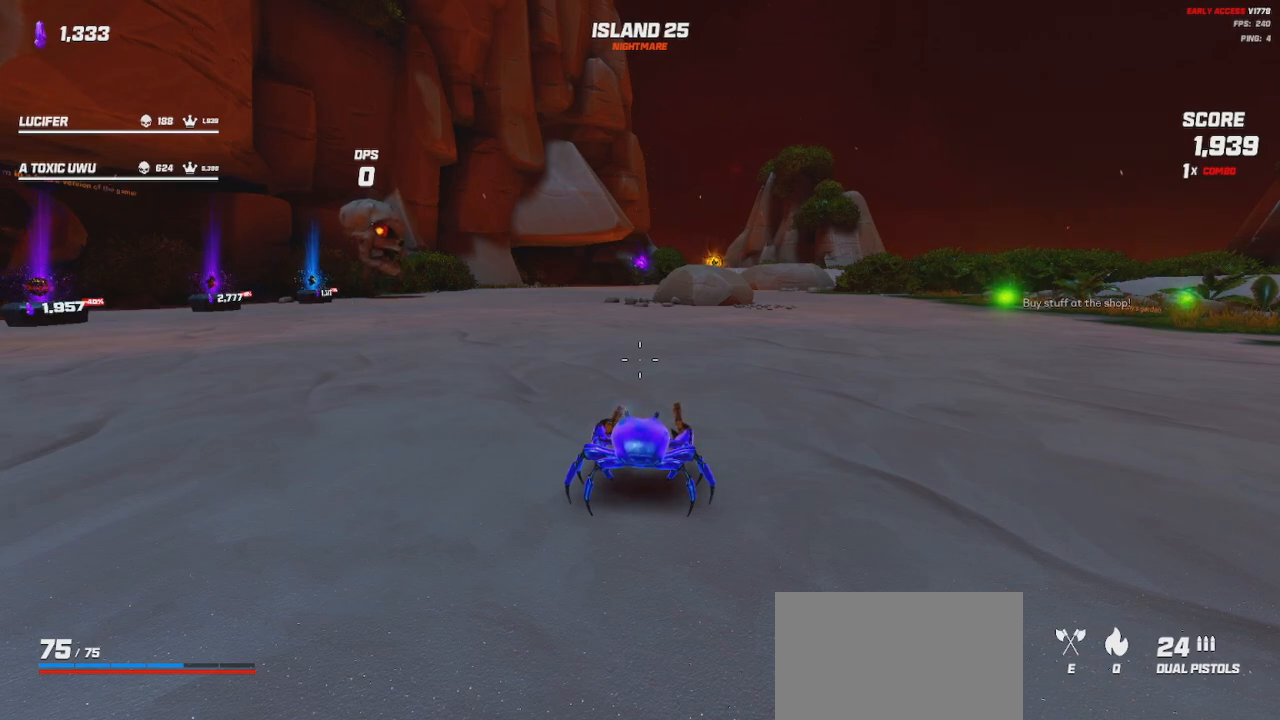
{"keys": [], "mouse": [], "events": []}
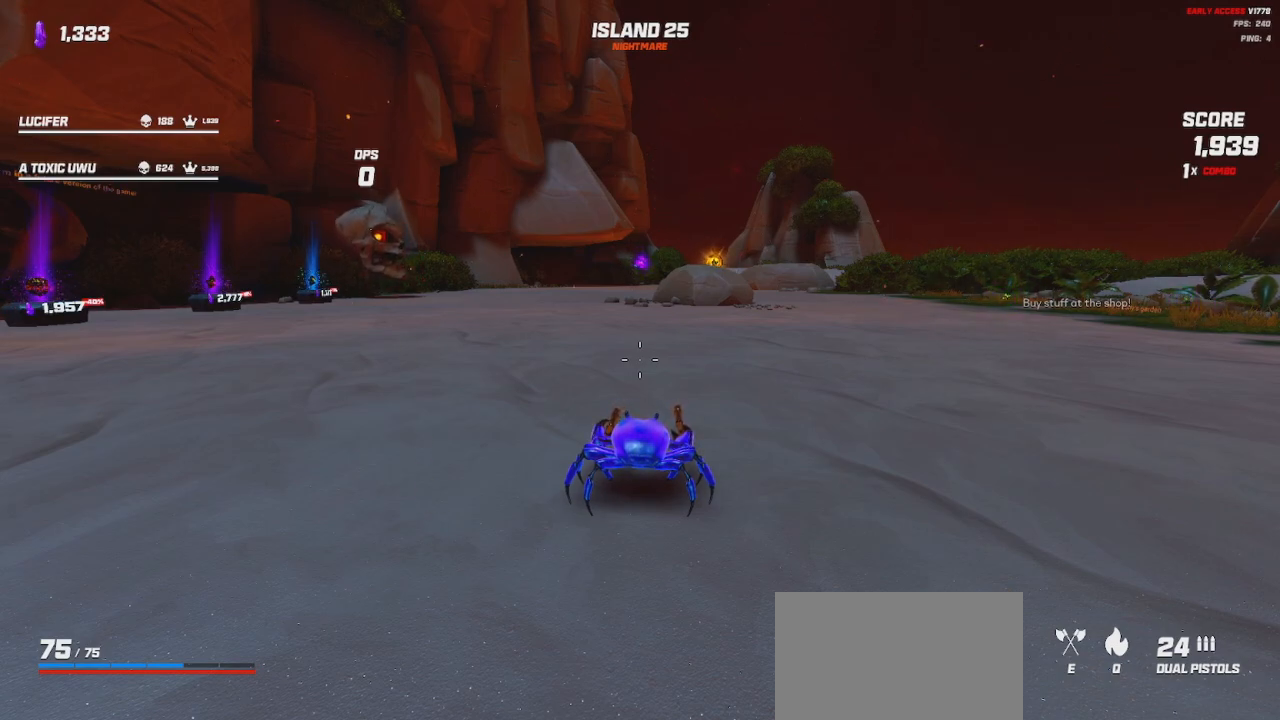
{"keys": [], "mouse": [], "events": [[100, "space", "down"], [183, "space", "up"]]}
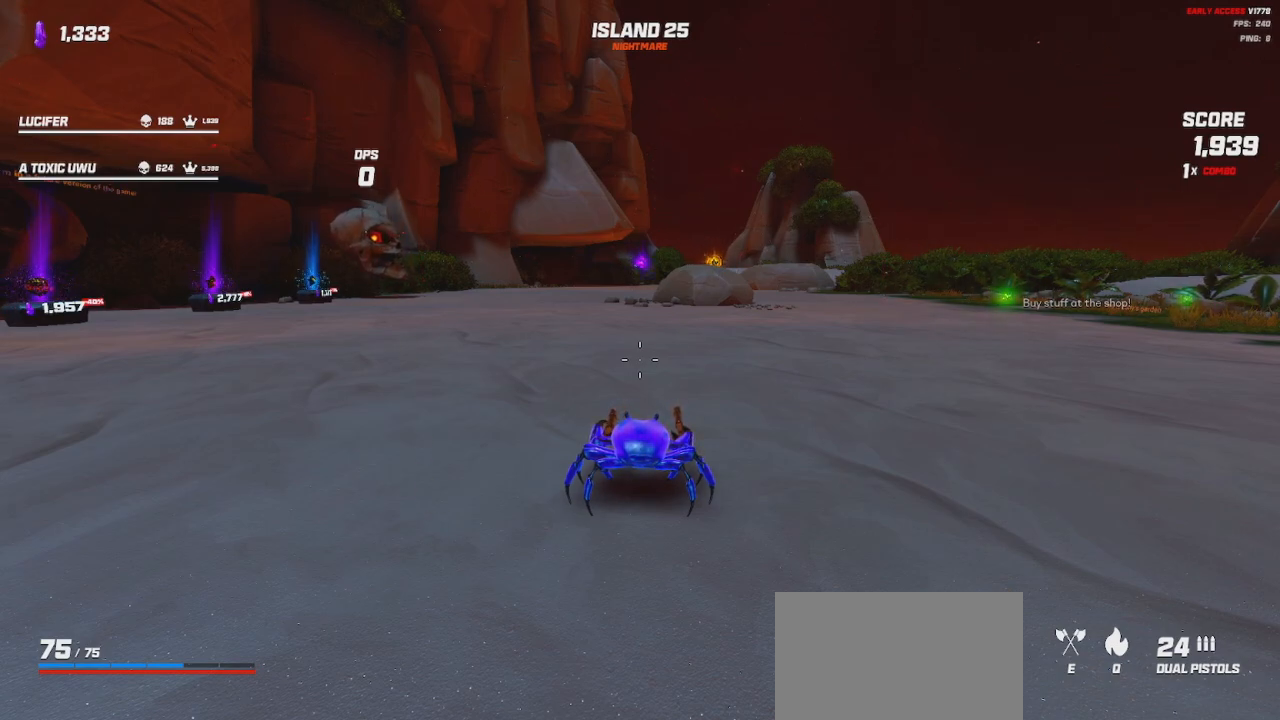
{"keys": [], "mouse": [], "events": []}
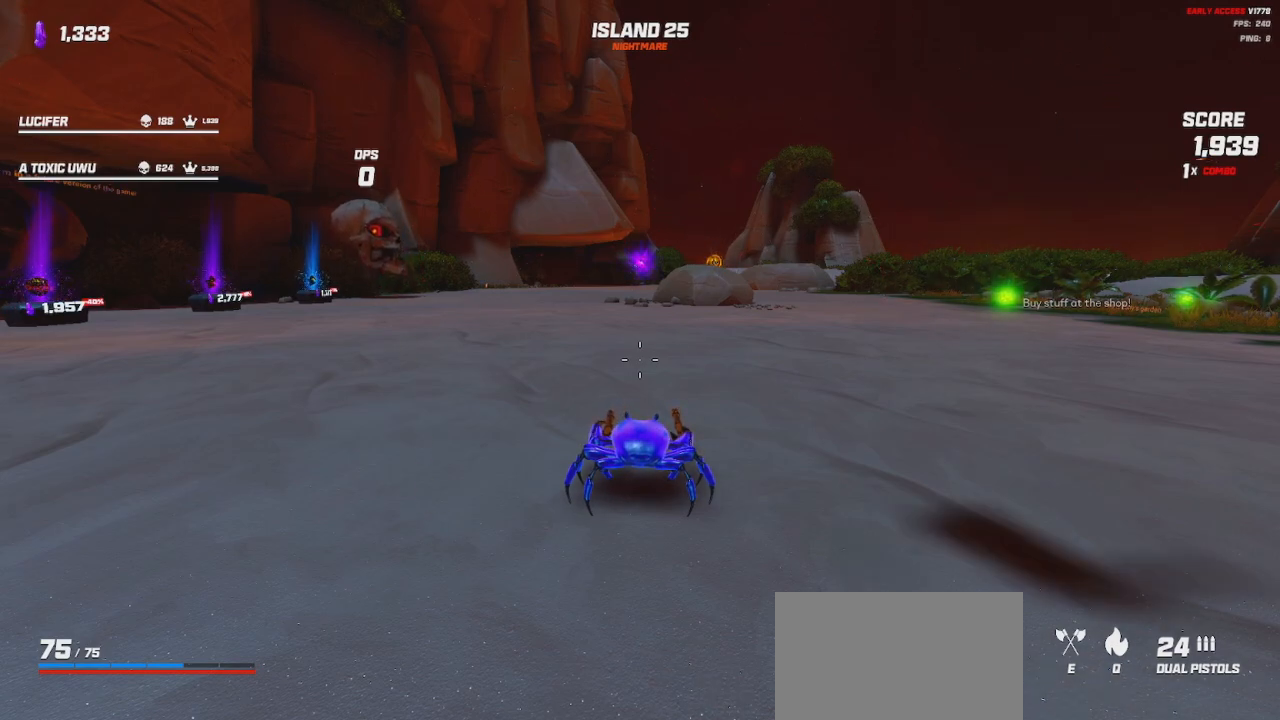
{"keys": [], "mouse": [], "events": []}
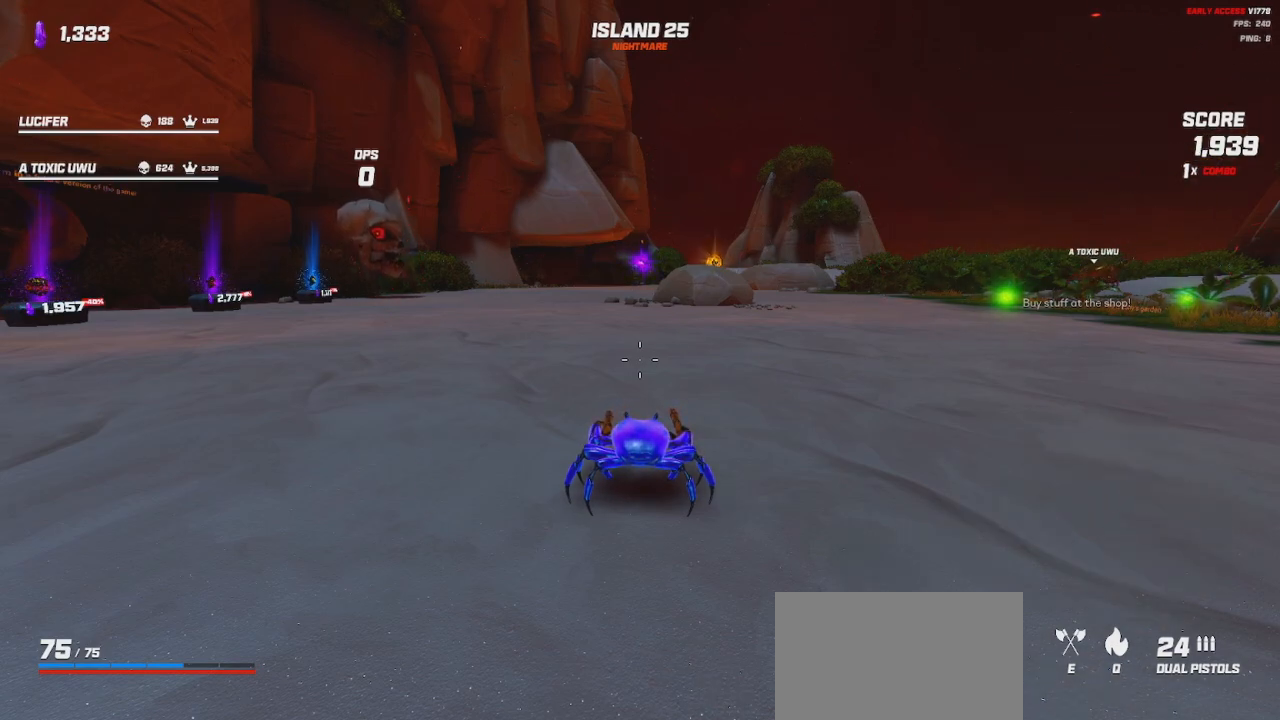
{"keys": [], "mouse": [], "events": [[283, "e", "down"], [417, "e", "up"]]}
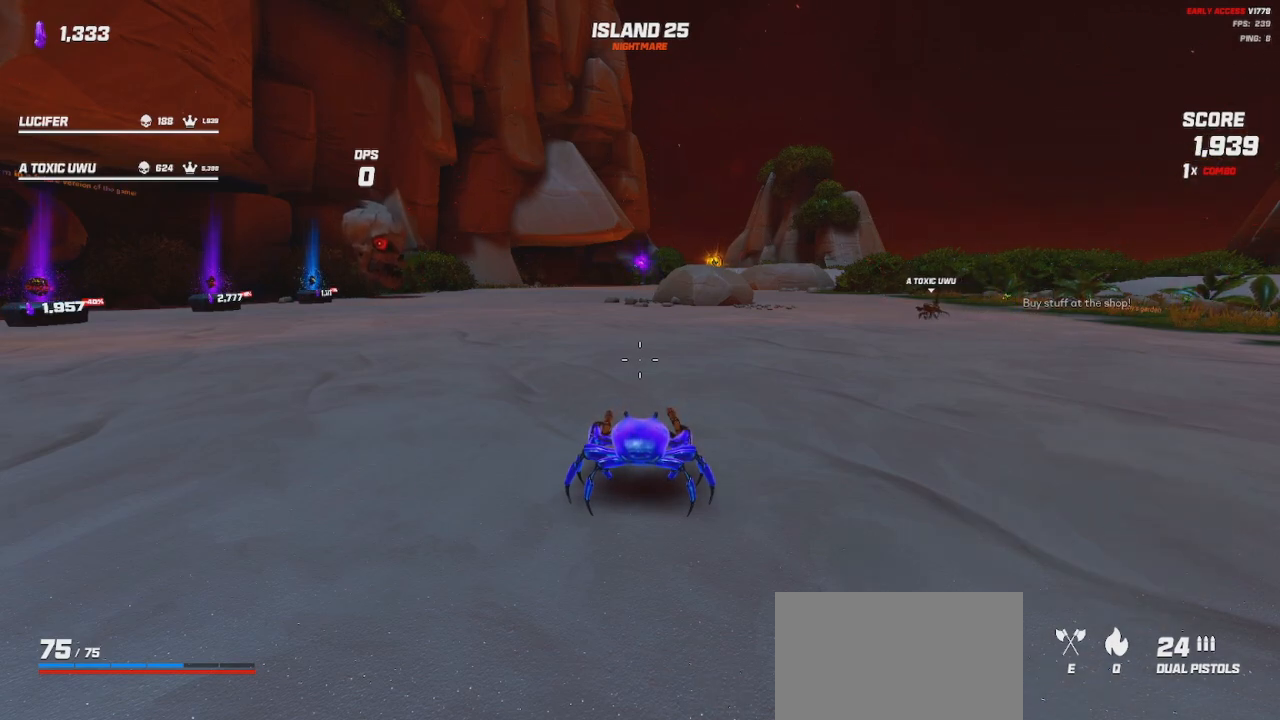
{"keys": ["space"], "mouse": [], "events": [[433, "space", "down"]]}
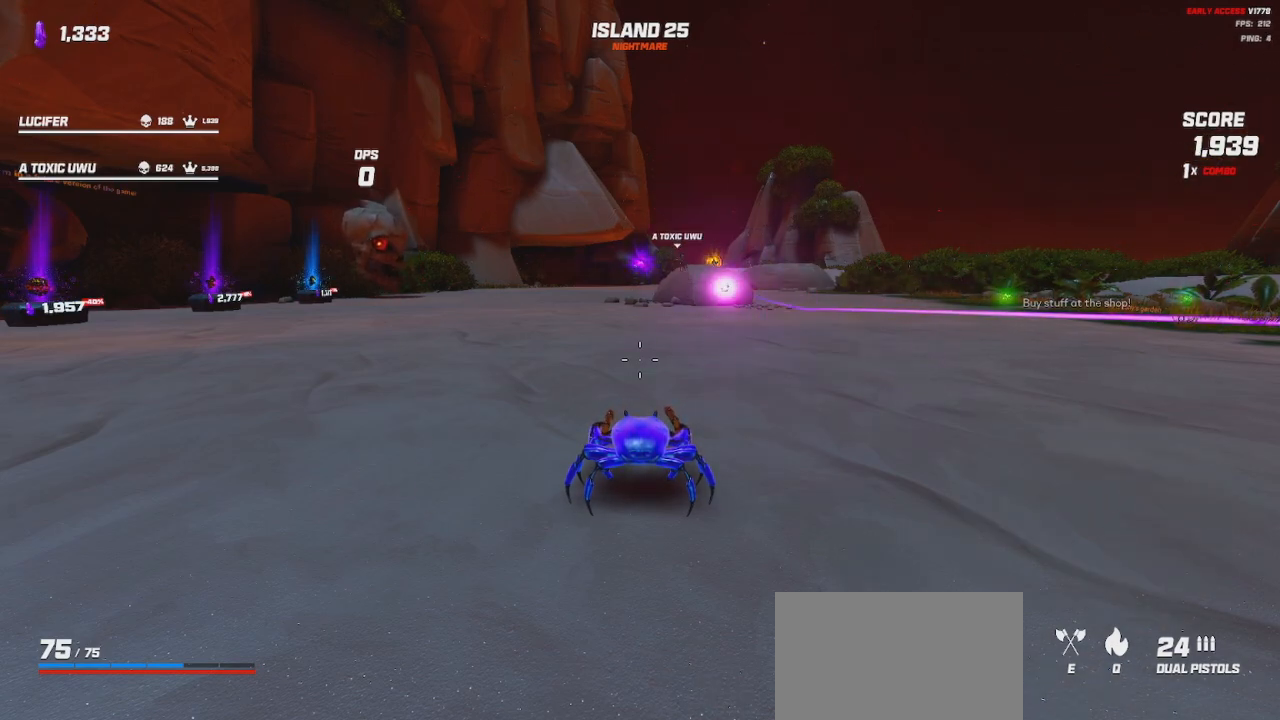
{"keys": [], "mouse": [], "events": [[17, "space", "up"]]}
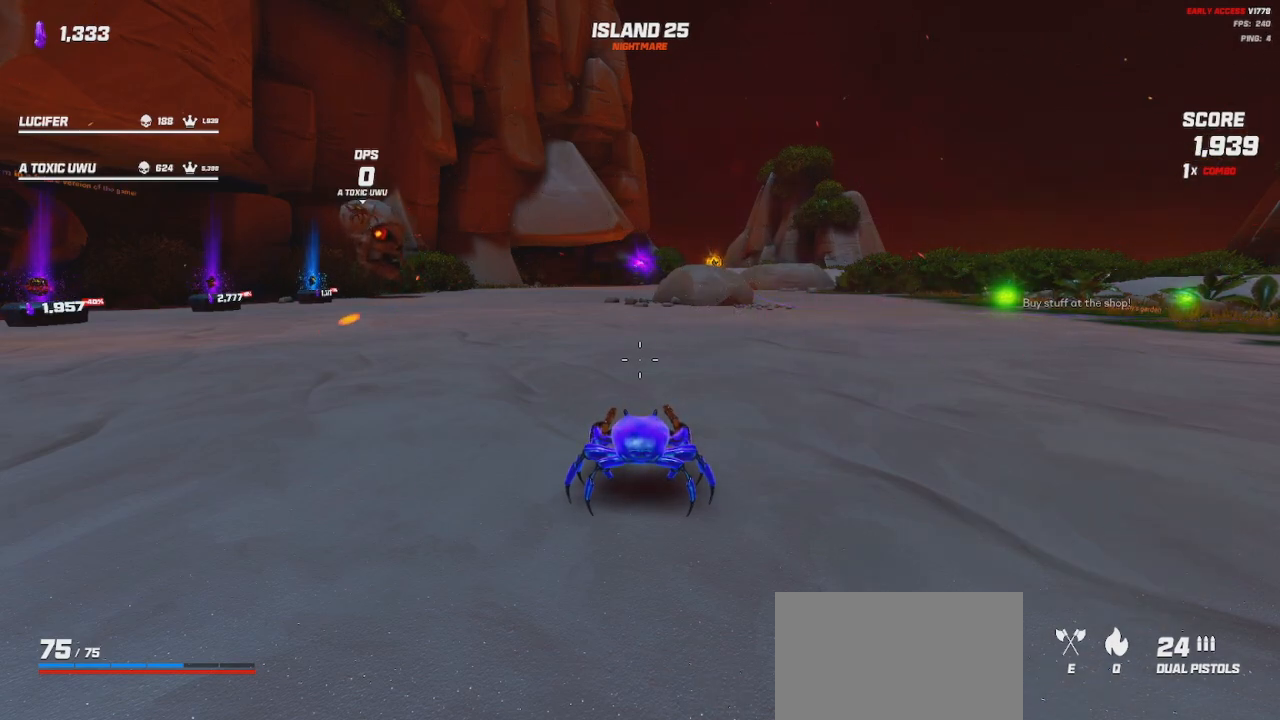
{"keys": [], "mouse": [], "events": []}
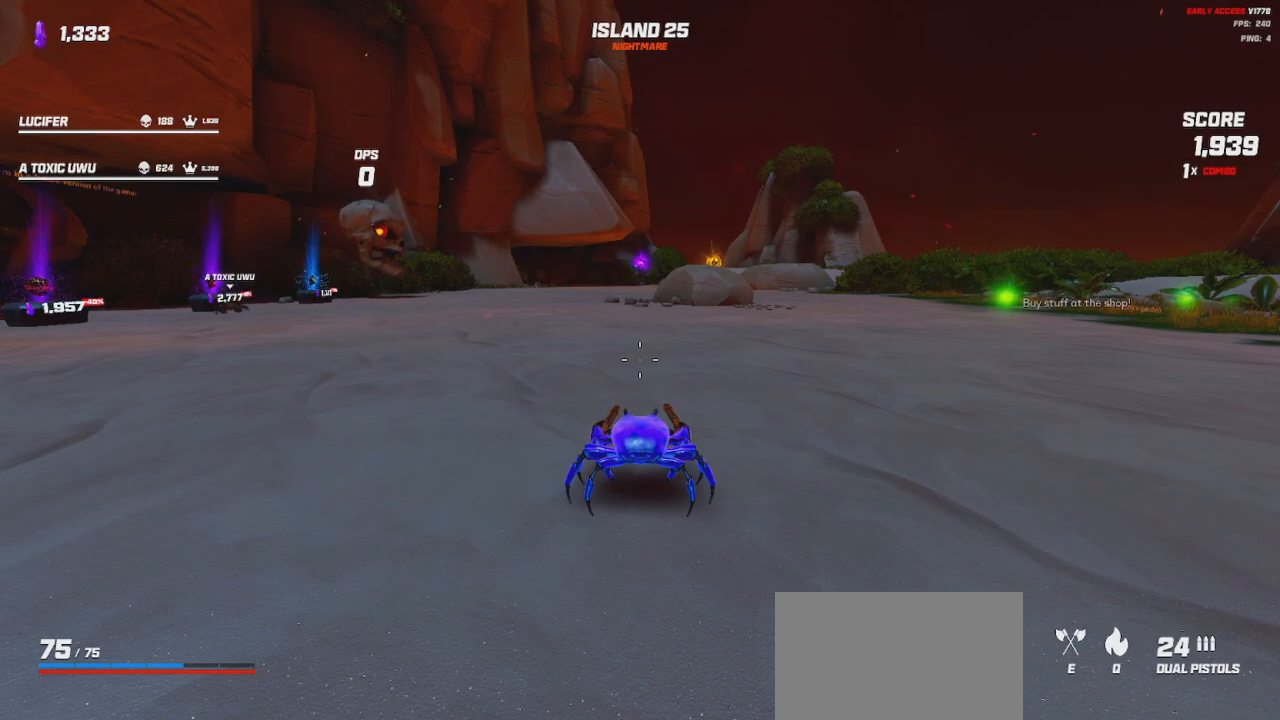
{"keys": [], "mouse": [], "events": []}
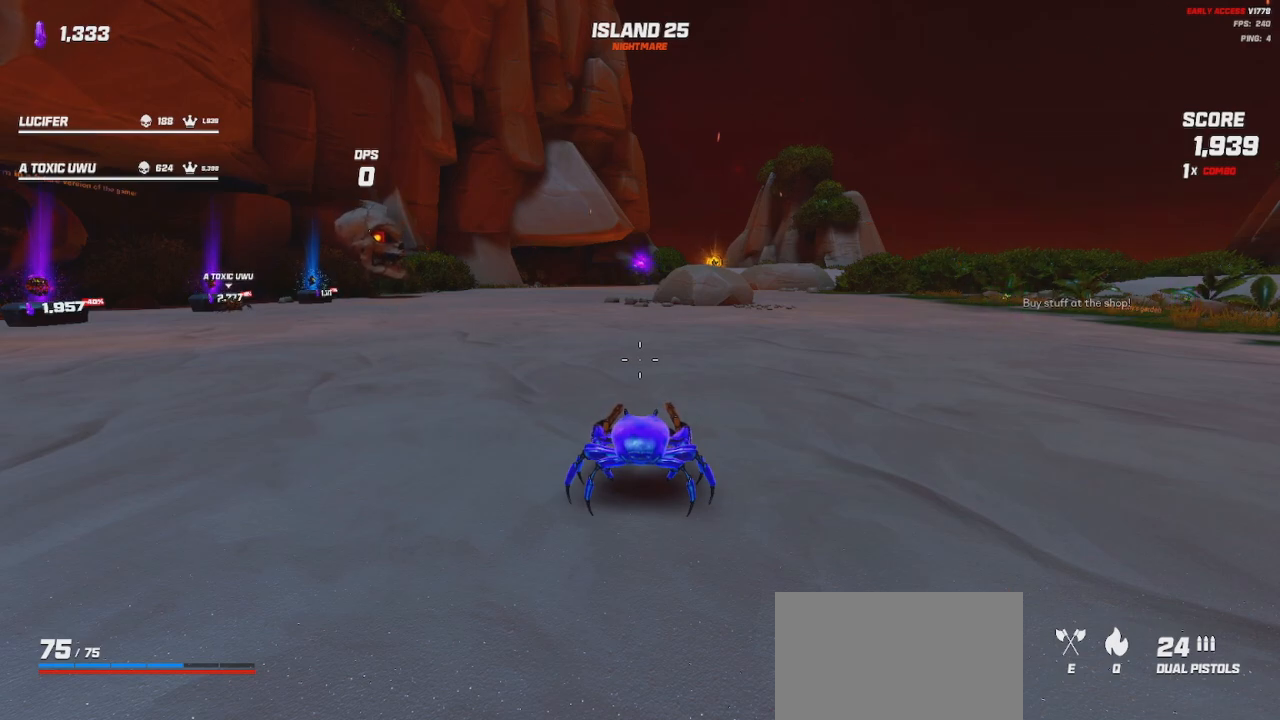
{"keys": [], "mouse": [], "events": []}
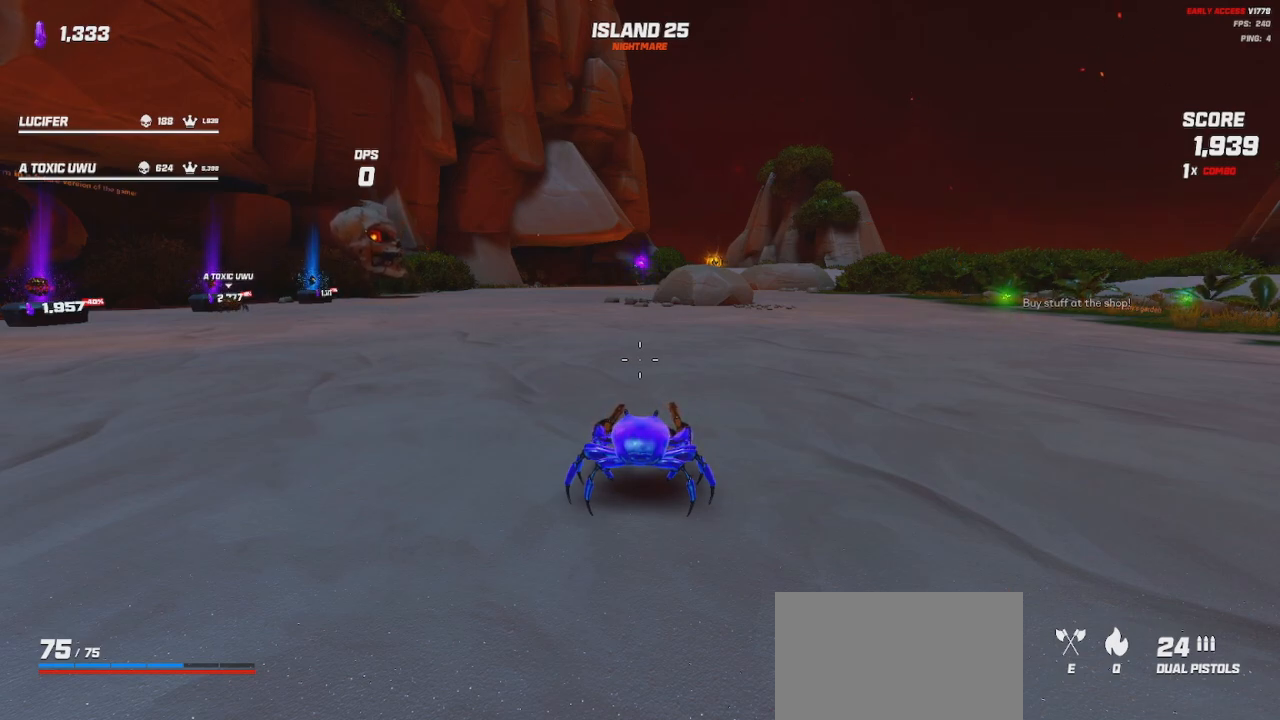
{"keys": [], "mouse": [], "events": []}
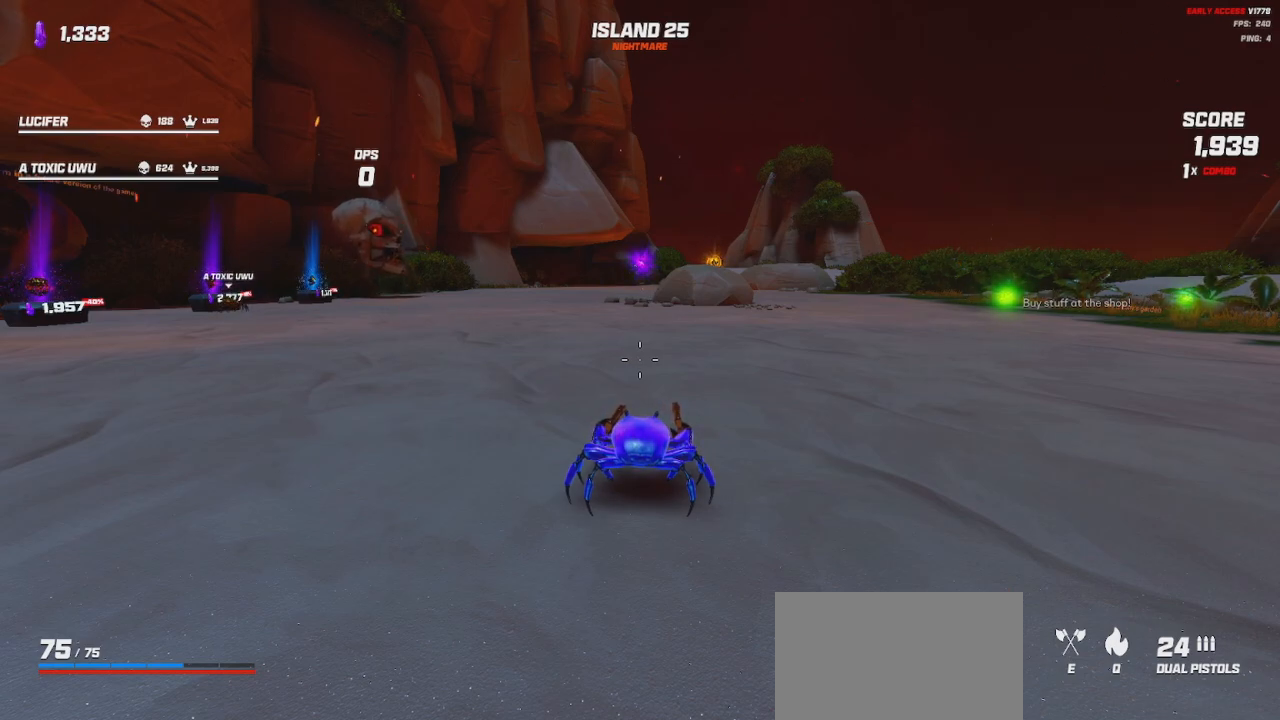
{"keys": [], "mouse": [], "events": []}
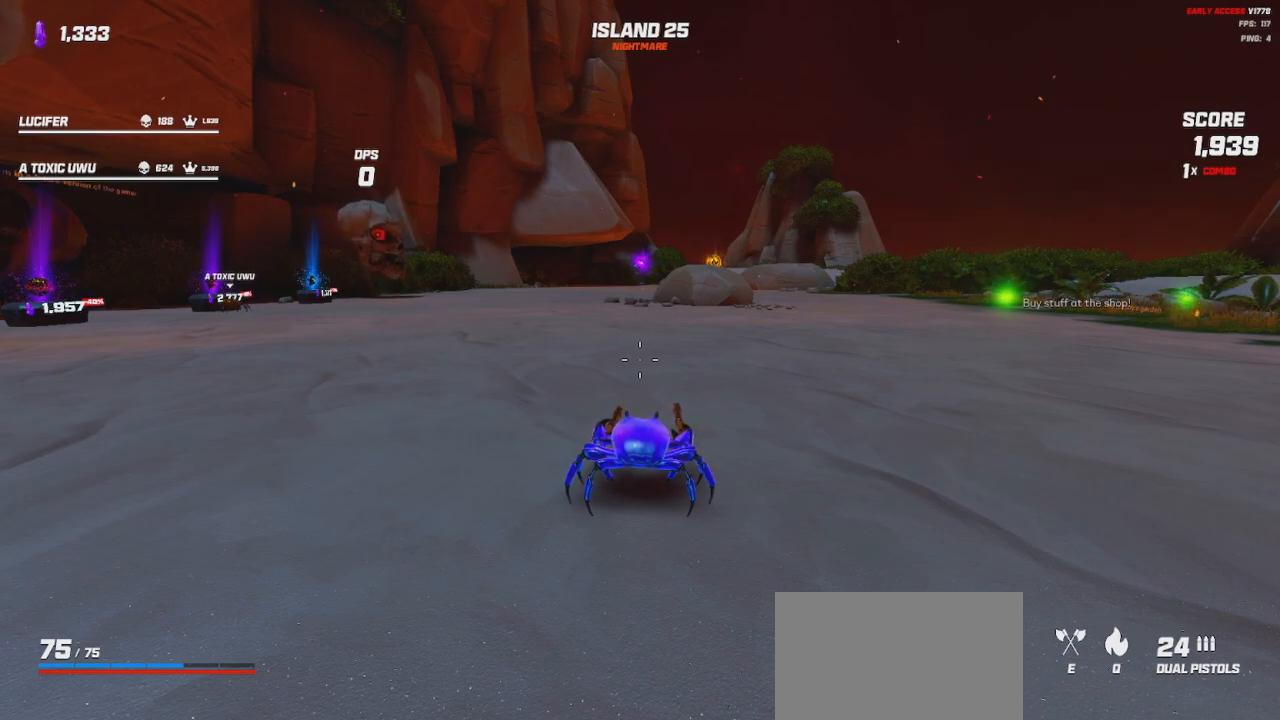
{"keys": [], "mouse": [], "events": [[233, "space", "down"], [300, "space", "up"]]}
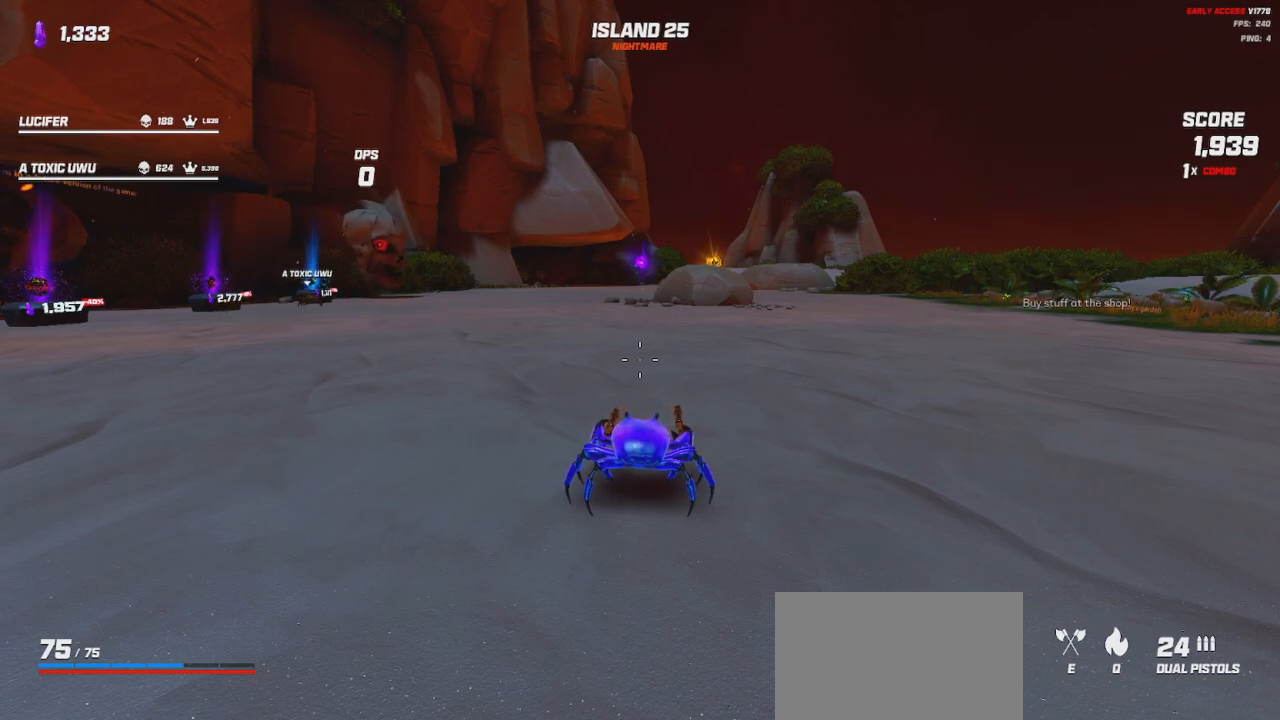
{"keys": [], "mouse": [], "events": []}
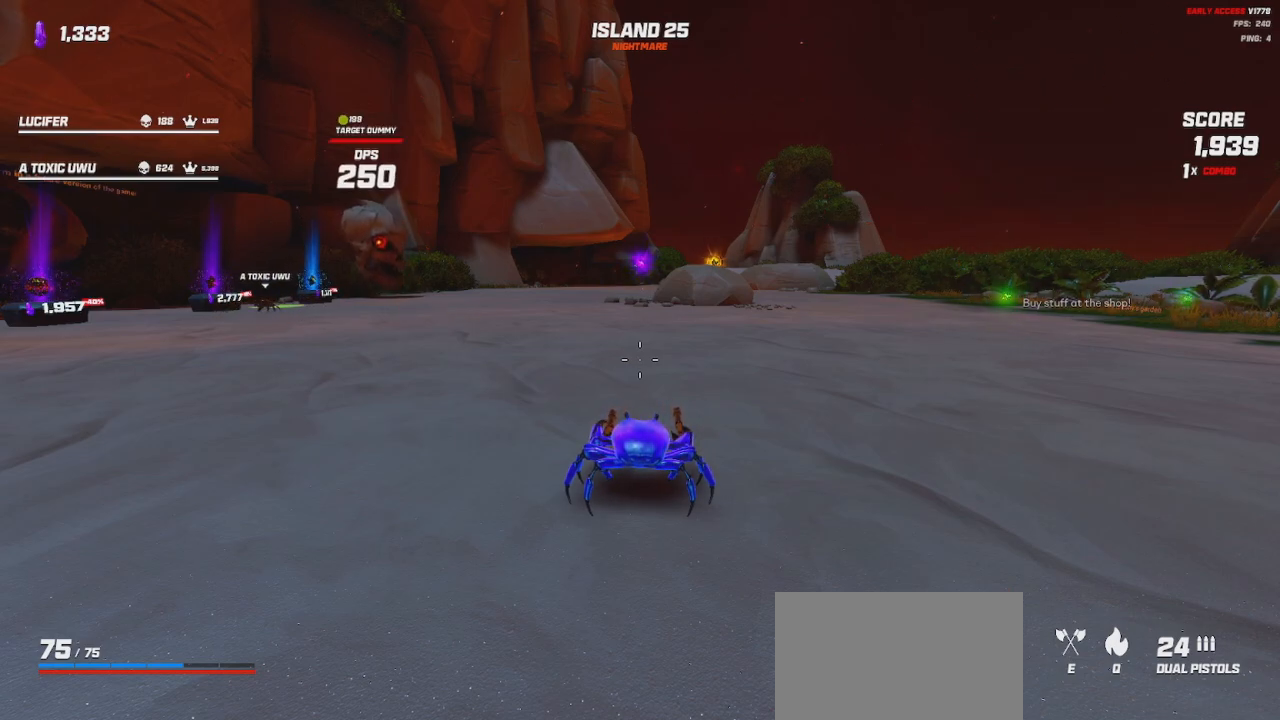
{"keys": [], "mouse": [], "events": []}
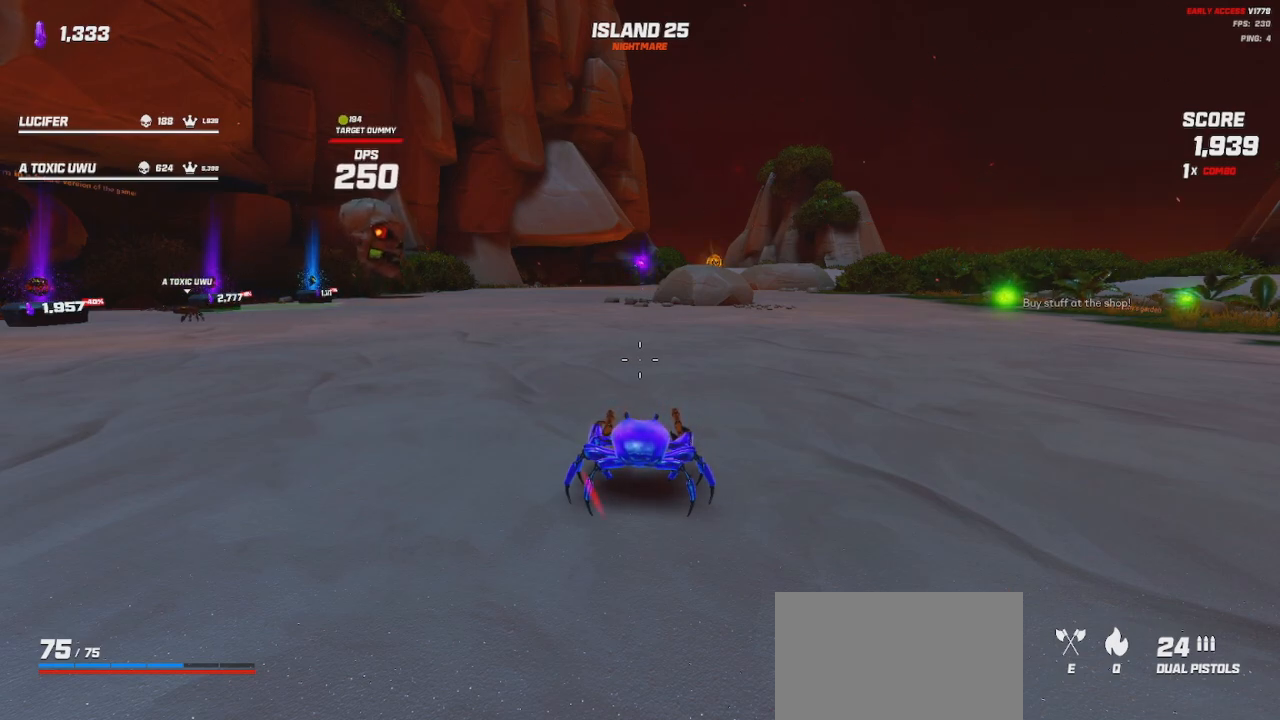
{"keys": [], "mouse": [], "events": []}
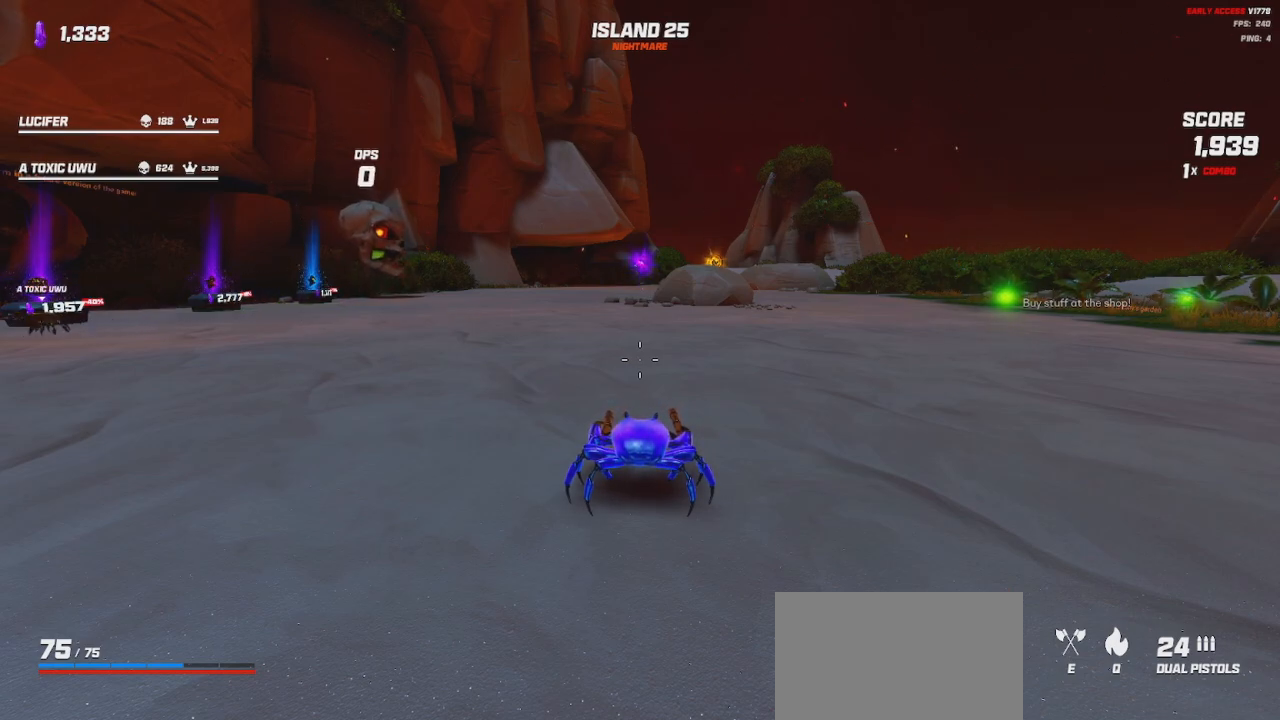
{"keys": [], "mouse": [], "events": []}
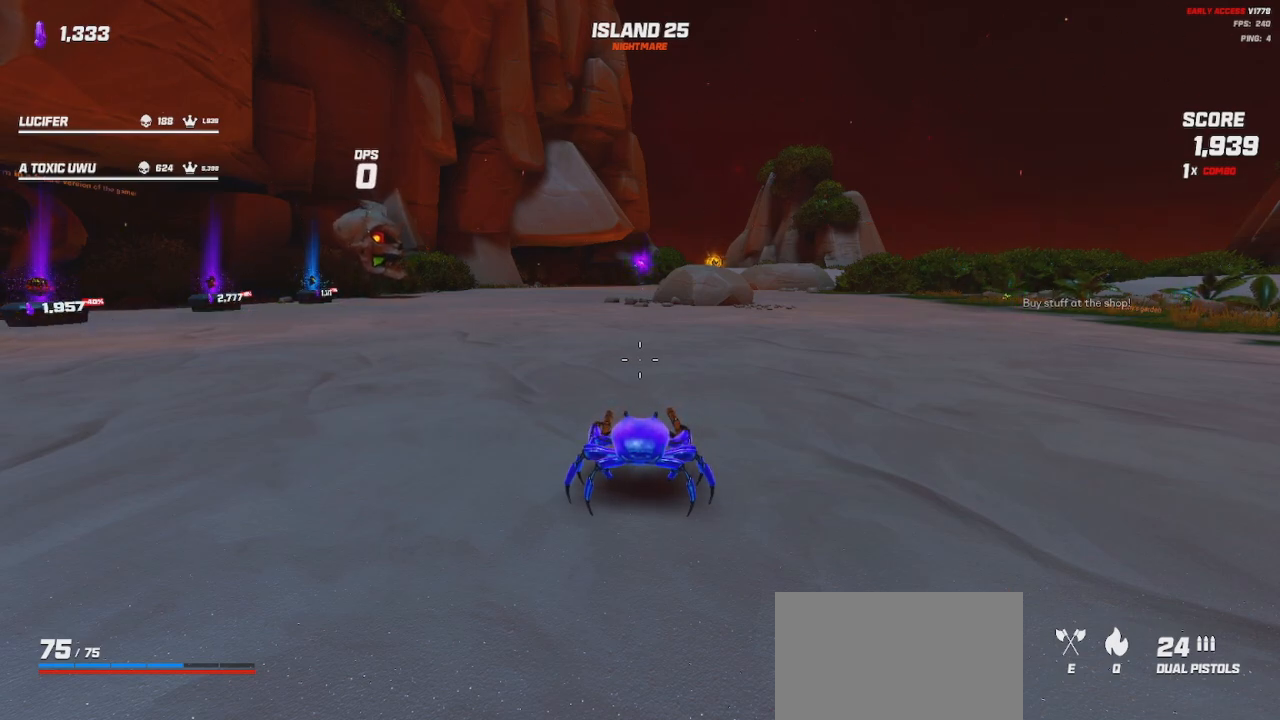
{"keys": [], "mouse": [], "events": []}
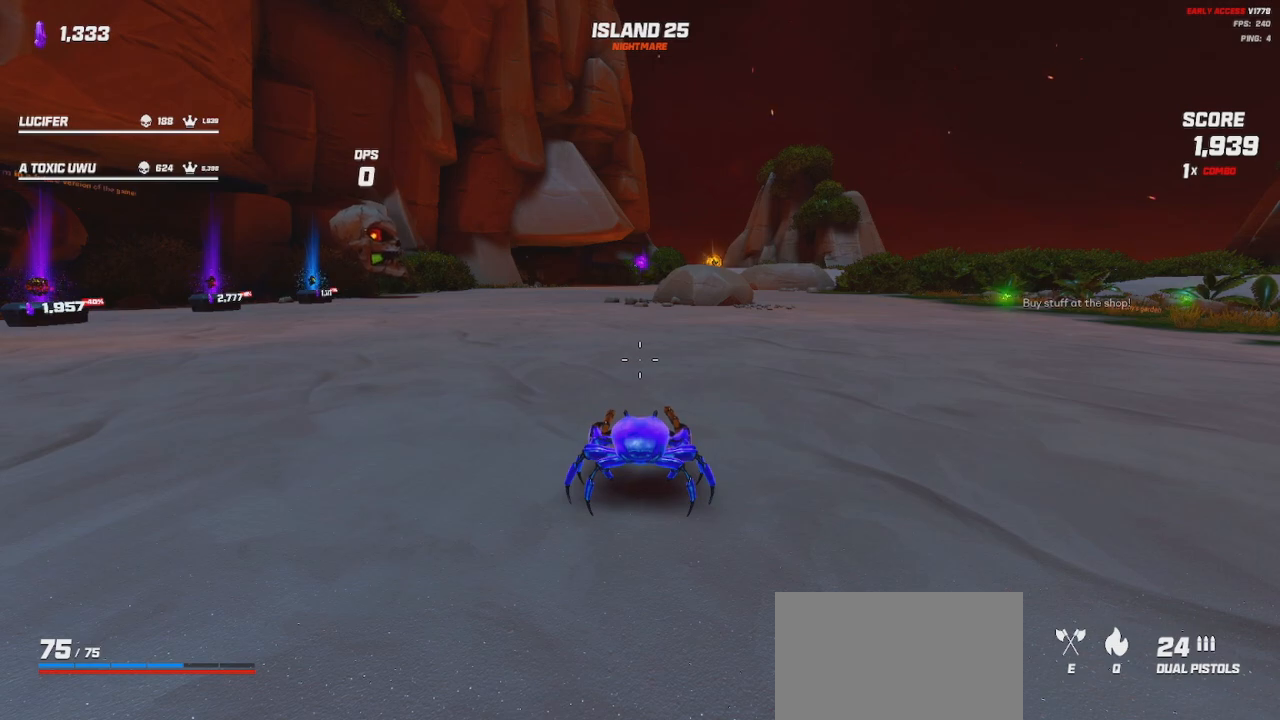
{"keys": [], "mouse": [], "events": []}
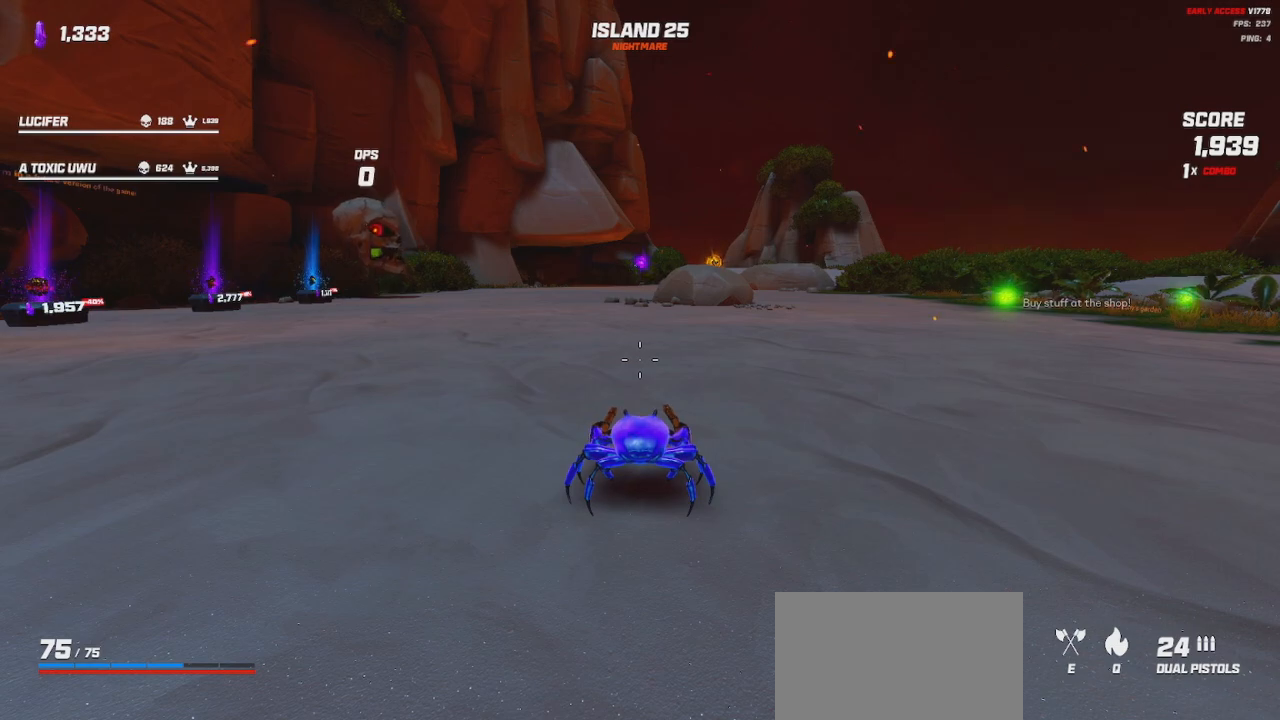
{"keys": [], "mouse": [], "events": []}
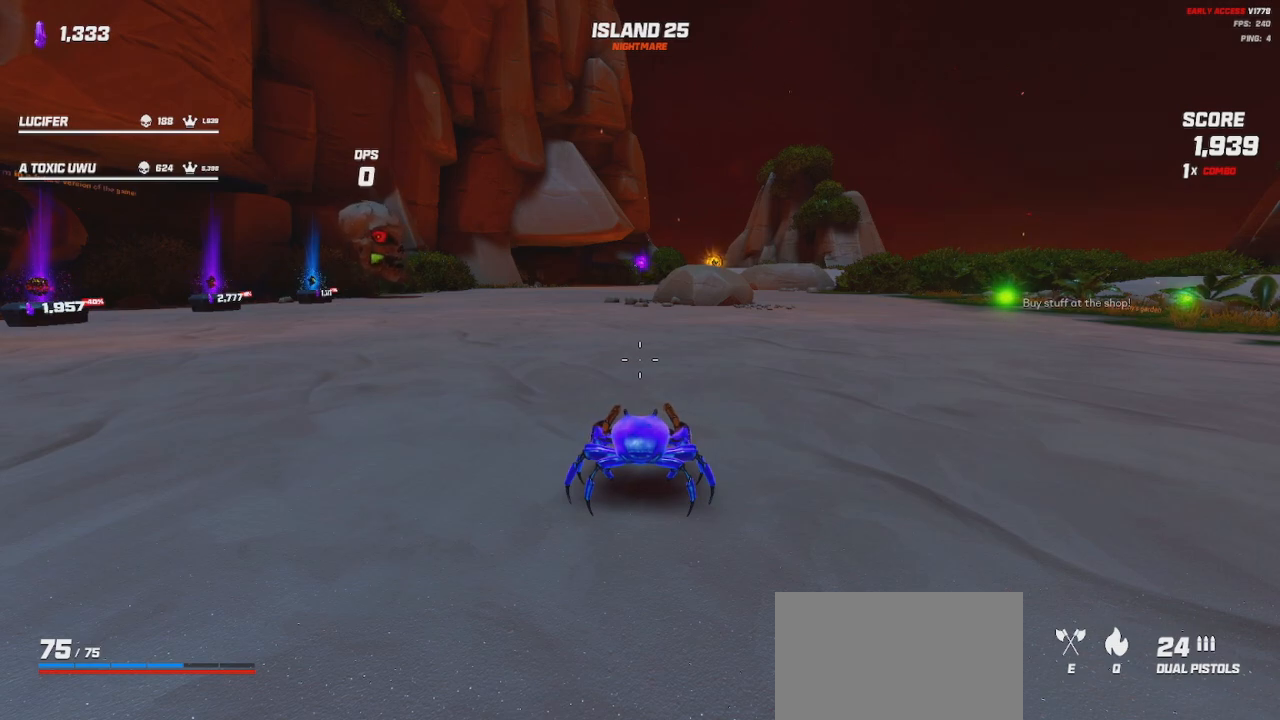
{"keys": [], "mouse": [], "events": []}
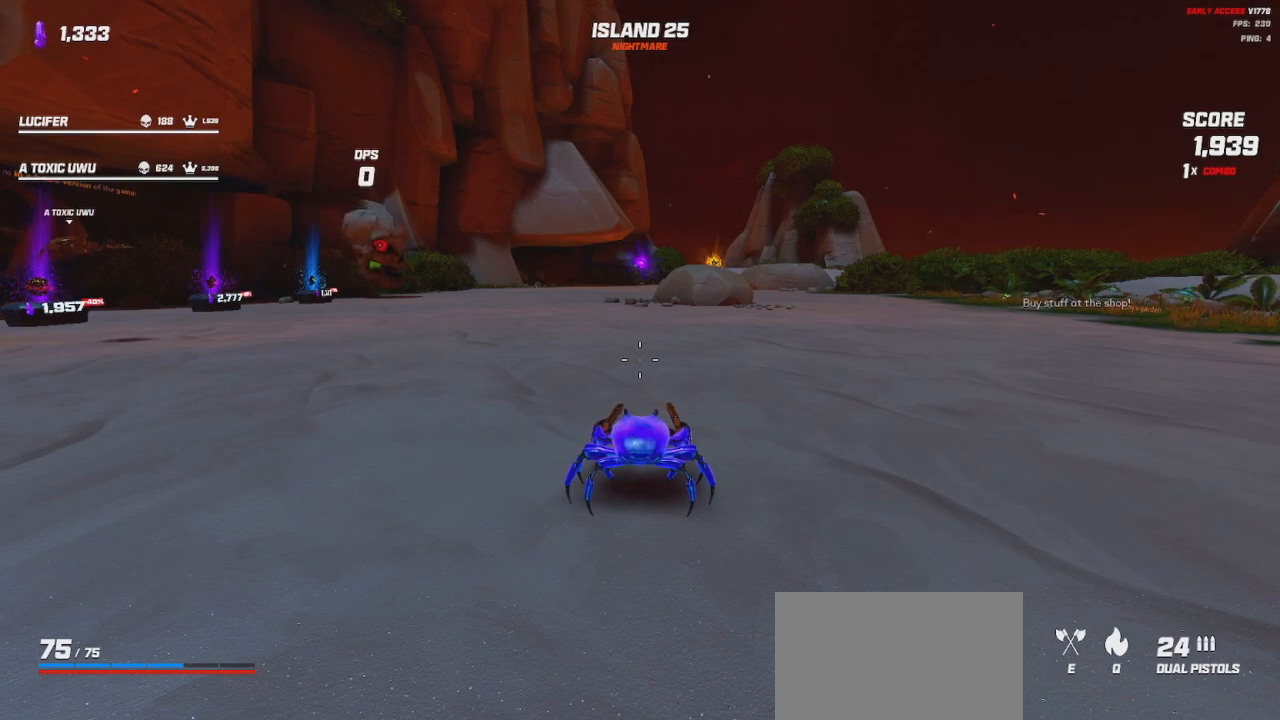
{"keys": [], "mouse": [], "events": []}
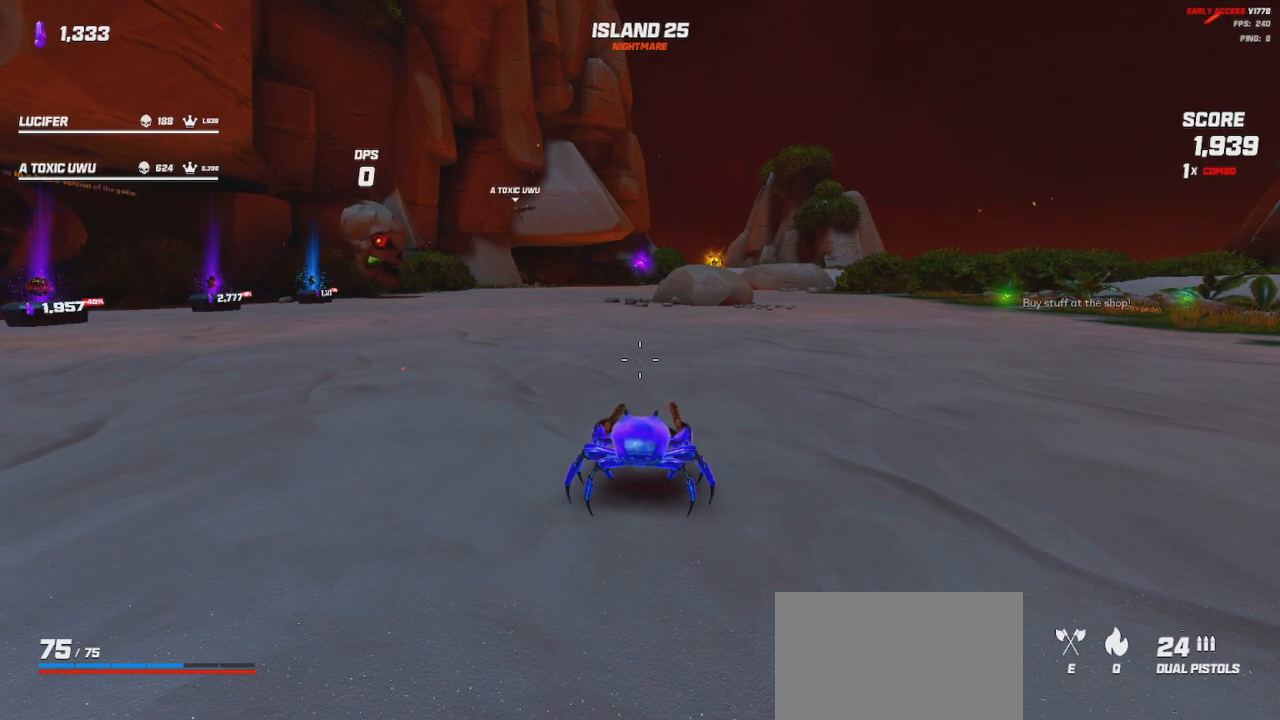
{"keys": [], "mouse": [], "events": [[17, "mouse_left", "down"], [50, "mouse_left", "up"]]}
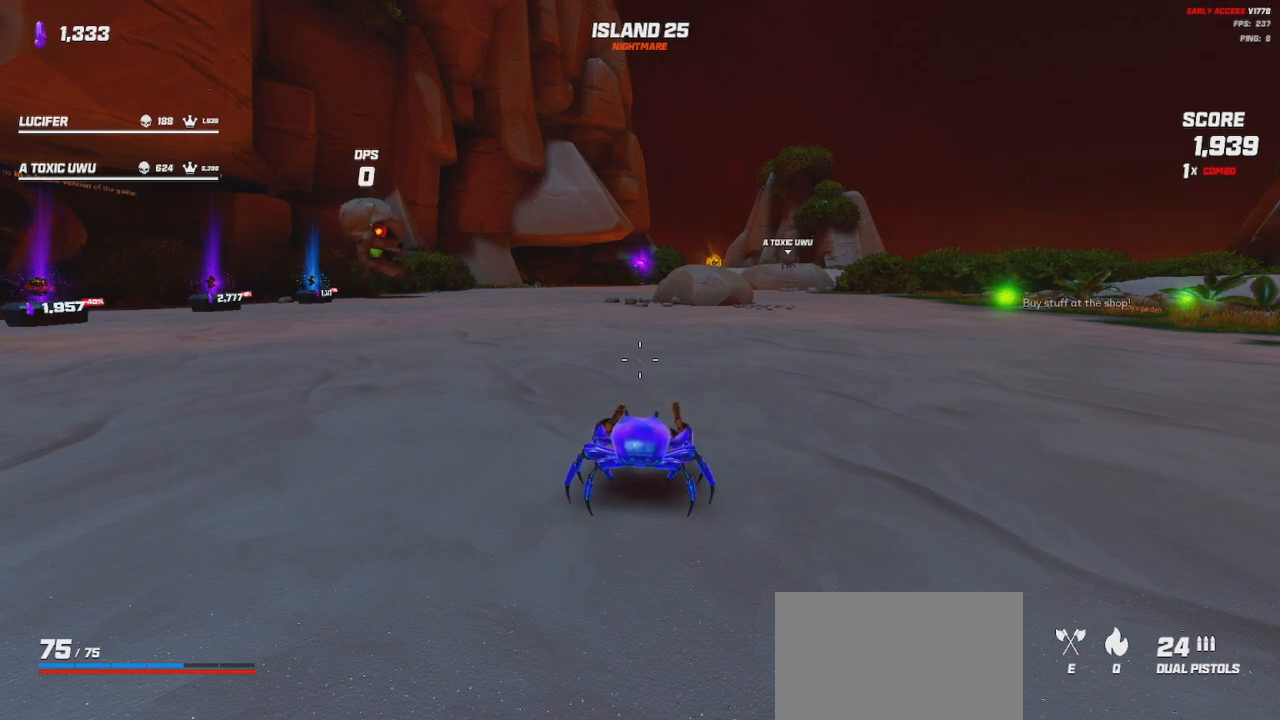
{"keys": [], "mouse": [], "events": [[400, "mouse_left", "down"], [450, "mouse_left", "up"]]}
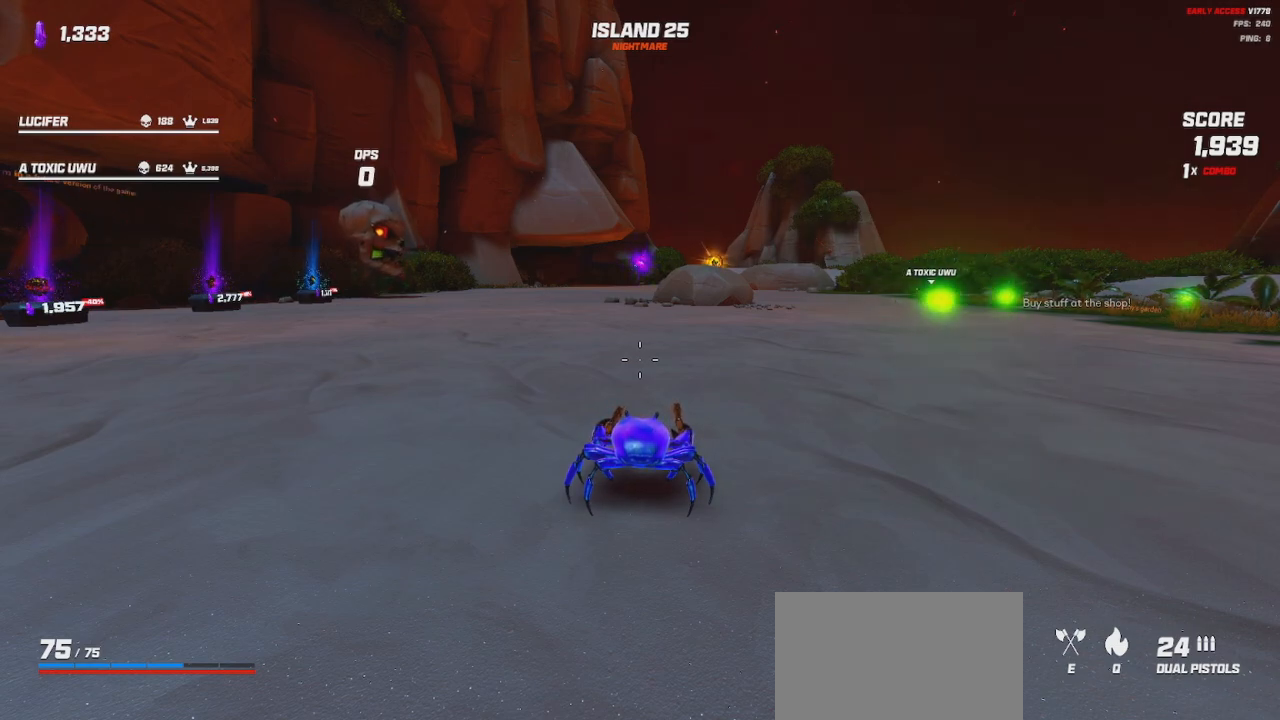
{"keys": [], "mouse": [], "events": []}
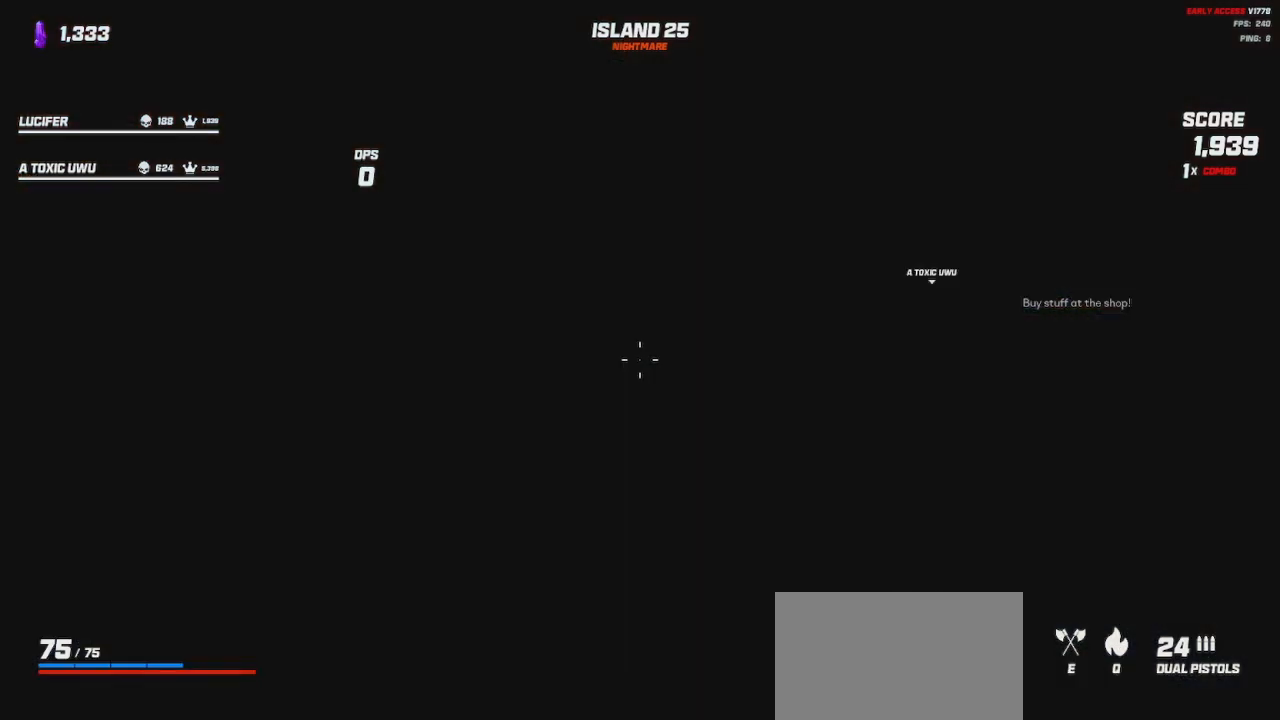
{"keys": ["w"], "mouse": [], "events": [[117, "w", "down"]]}